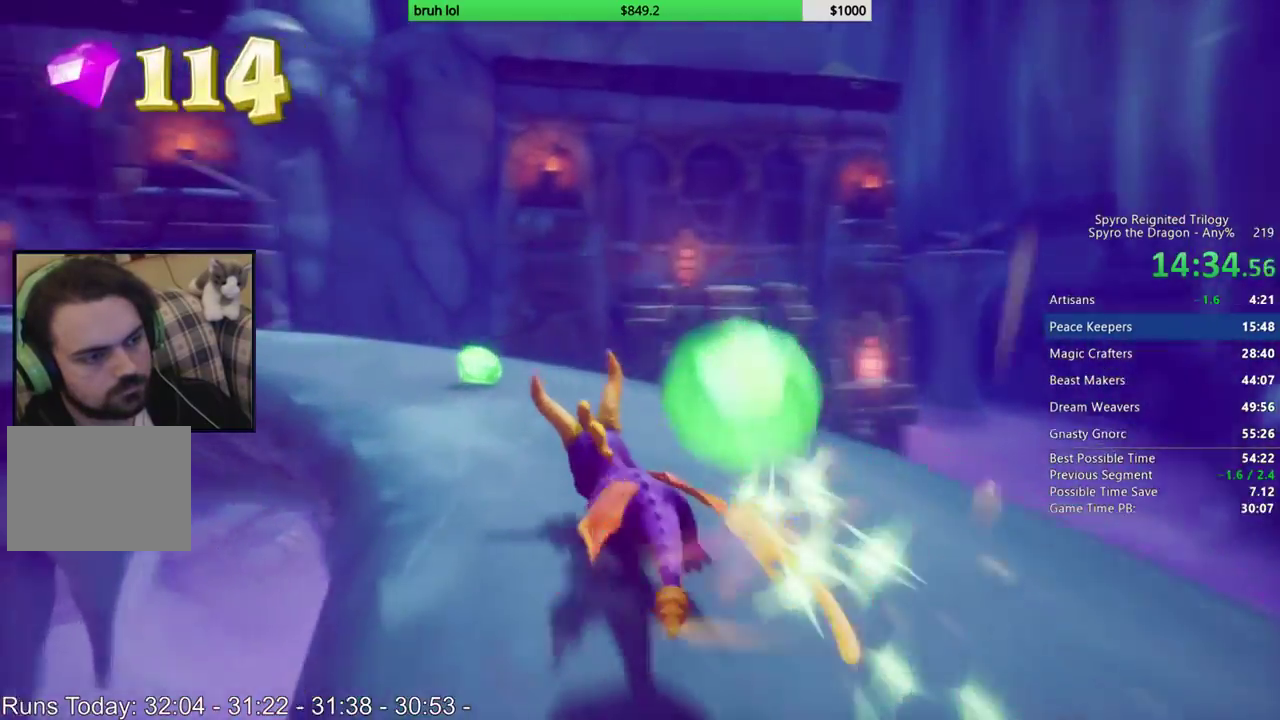
Gameplay with a controller (PlayStation layout); each line is a JSON object with the inputs held at the frame after it. "events" lists button and stick changes between this image and that frame as [ms after this image, input, new state], when the widget could be followed in between. This overlay highlights the sticks when they move; stick clicks (L3 R3) are not distinguishable. Not read: L3 R3.
{"buttons": ["SQUARE"], "left_stick": "center", "right_stick": "center", "events": [[117, "DPAD_LEFT", "down"], [450, "DPAD_LEFT", "up"]]}
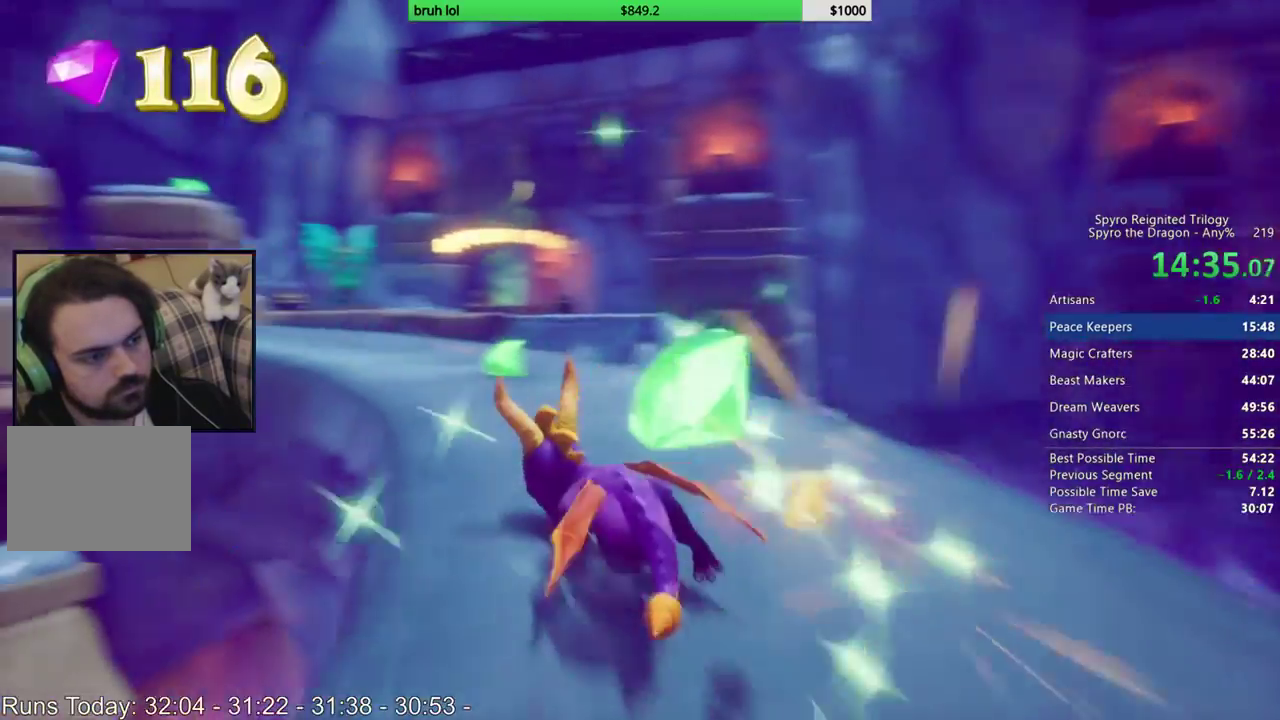
{"buttons": ["SQUARE"], "left_stick": "center", "right_stick": "center", "events": [[217, "DPAD_LEFT", "down"], [333, "DPAD_LEFT", "up"]]}
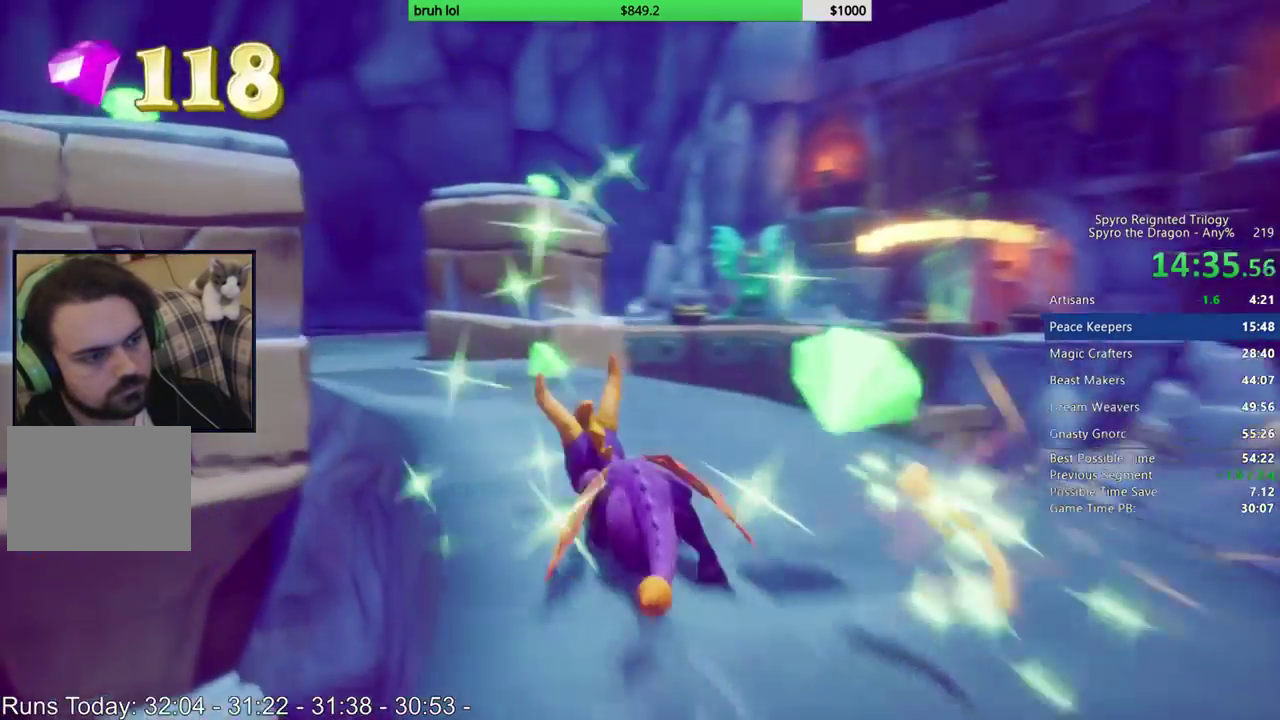
{"buttons": ["SQUARE"], "left_stick": "center", "right_stick": "center", "events": [[133, "DPAD_RIGHT", "down"], [333, "DPAD_RIGHT", "up"]]}
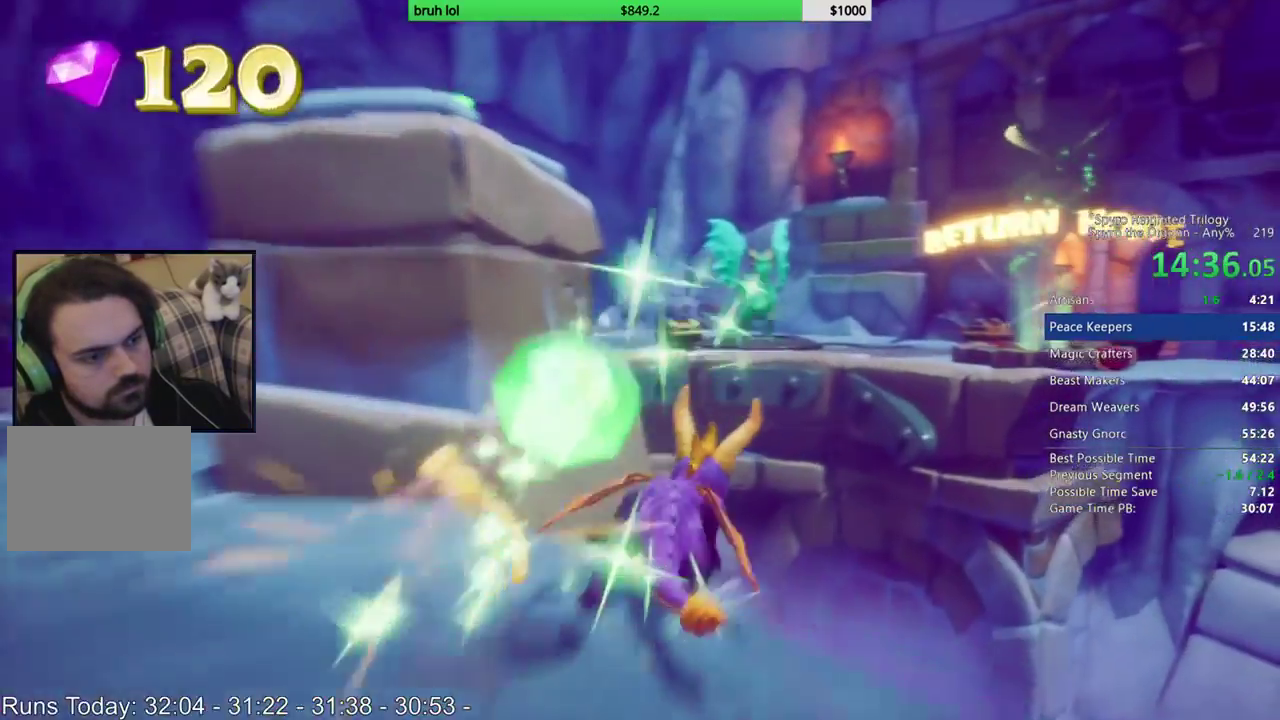
{"buttons": ["CROSS", "SQUARE"], "left_stick": "center", "right_stick": "center", "events": [[50, "CROSS", "down"]]}
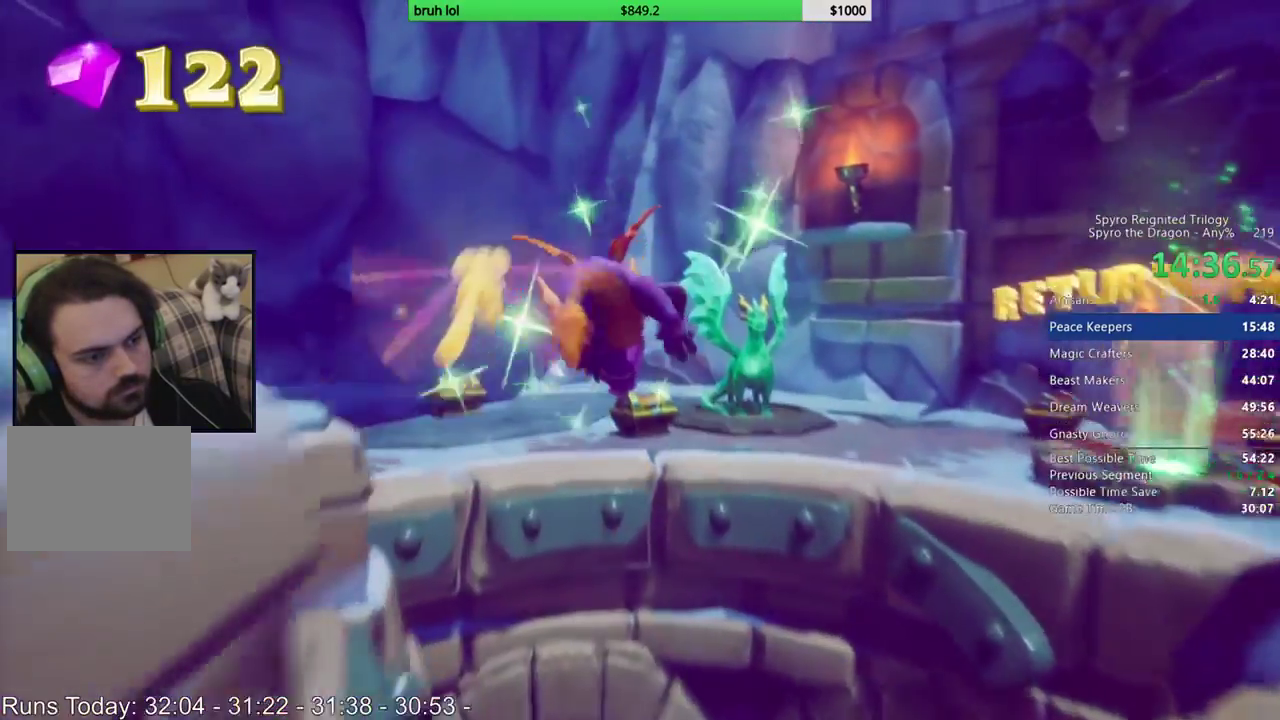
{"buttons": [], "left_stick": "center", "right_stick": "center", "events": [[50, "CROSS", "up"], [50, "SQUARE", "up"], [150, "CROSS", "down"], [350, "CROSS", "up"]]}
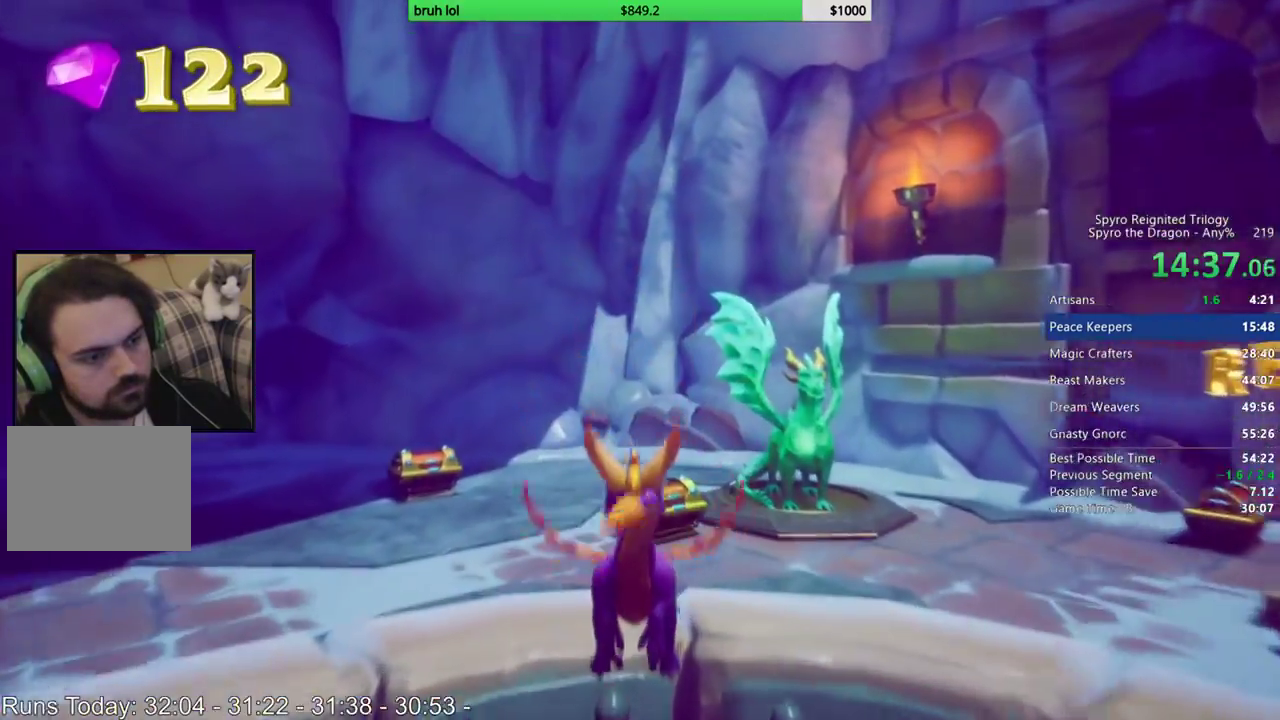
{"buttons": ["SQUARE", "DPAD_RIGHT"], "left_stick": "center", "right_stick": "center", "events": [[183, "SQUARE", "down"], [350, "DPAD_RIGHT", "down"]]}
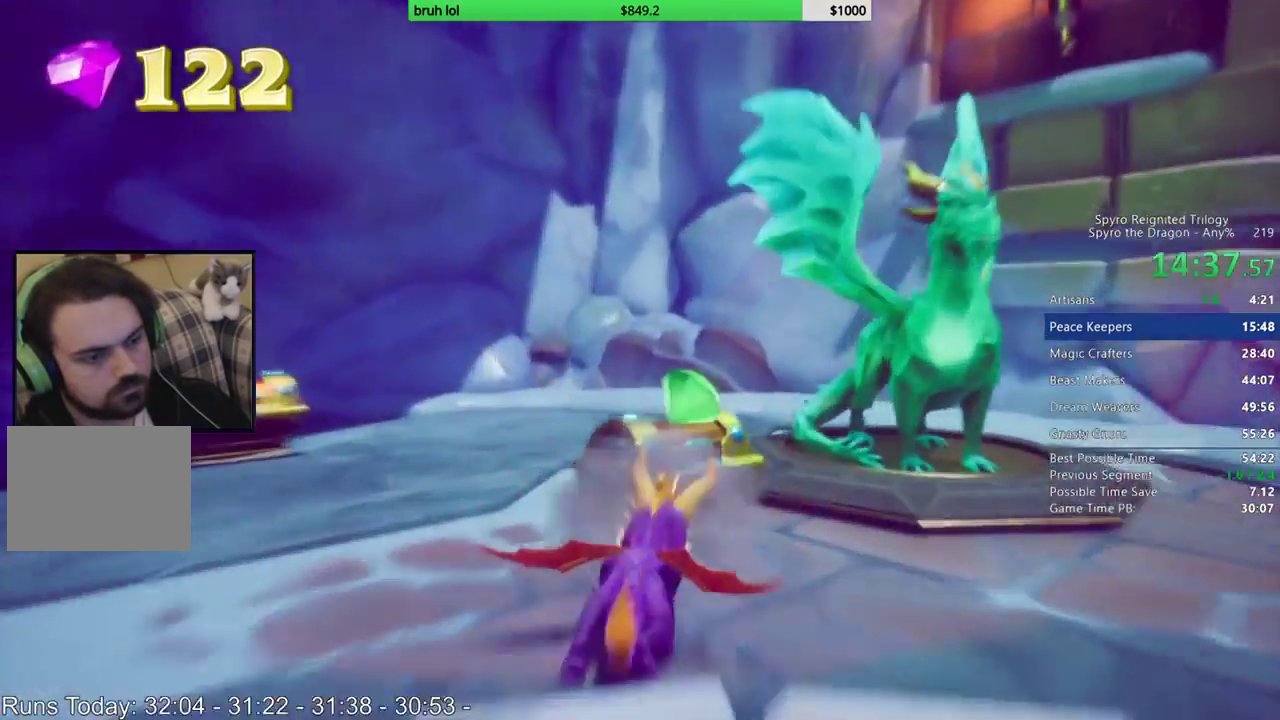
{"buttons": [], "left_stick": "center", "right_stick": "center", "events": [[300, "DPAD_RIGHT", "up"], [350, "SQUARE", "up"]]}
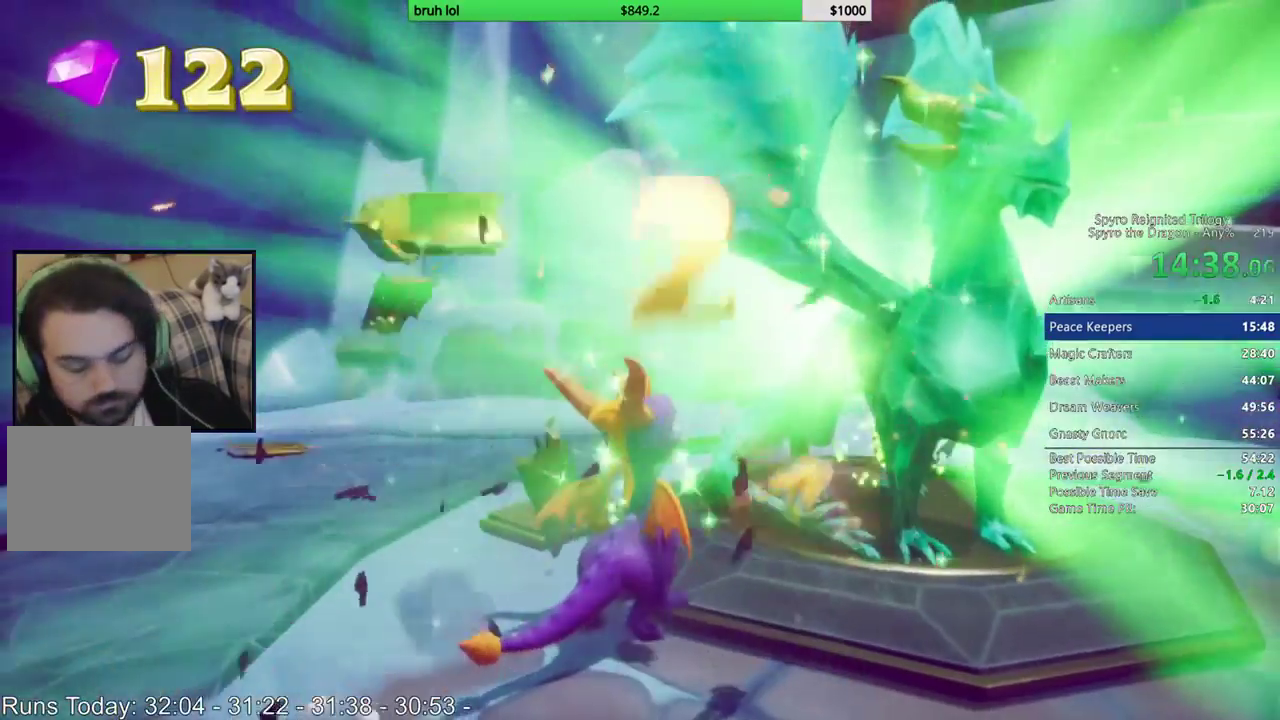
{"buttons": [], "left_stick": "center", "right_stick": "center", "events": []}
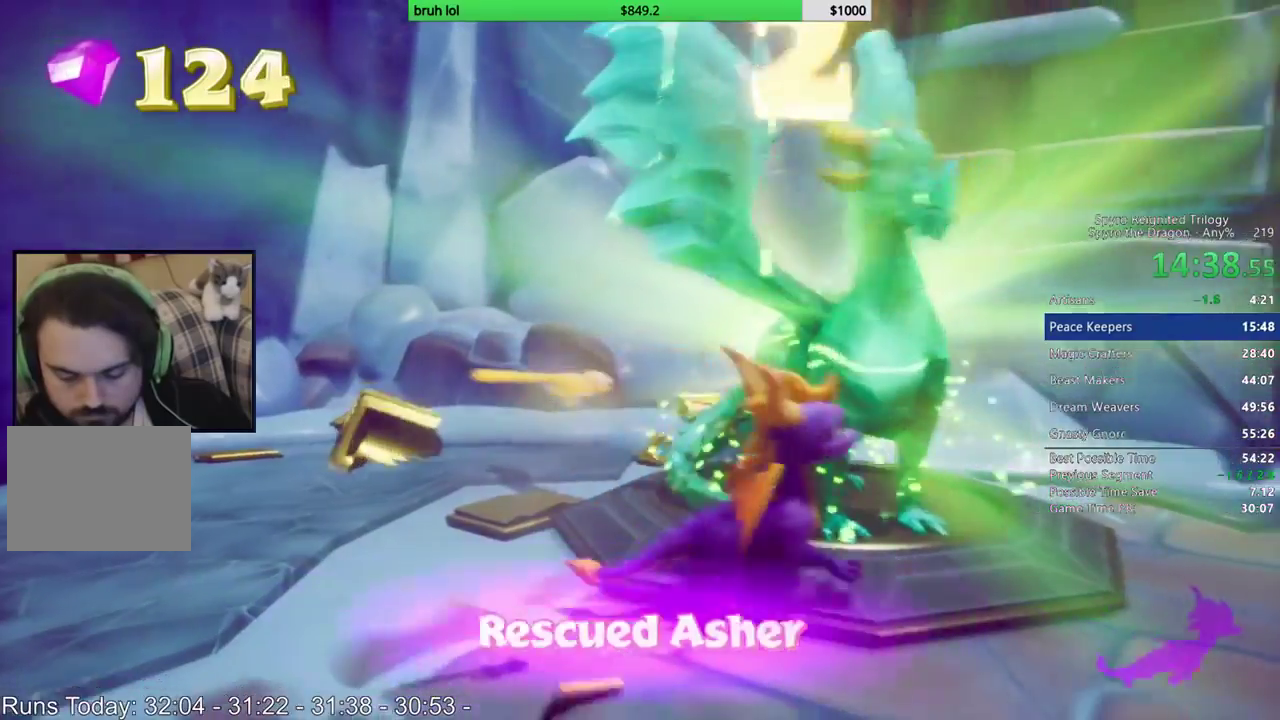
{"buttons": [], "left_stick": "center", "right_stick": "center", "events": []}
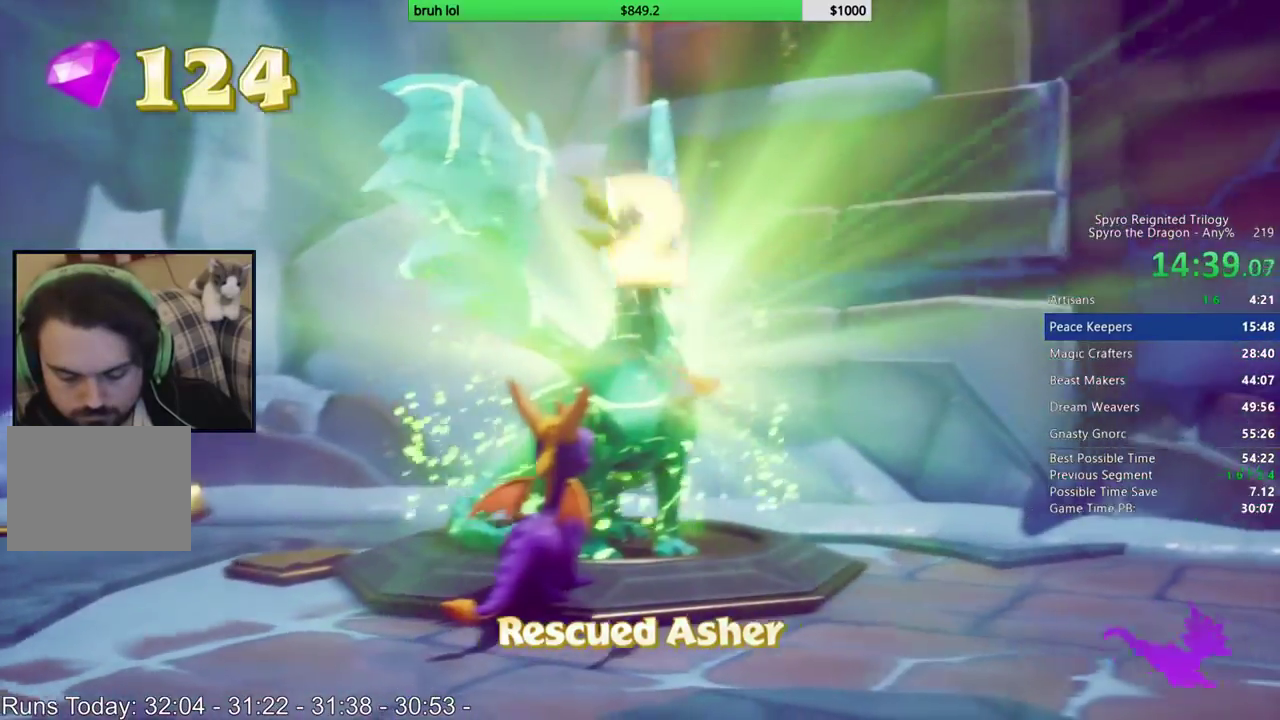
{"buttons": [], "left_stick": "center", "right_stick": "center", "events": []}
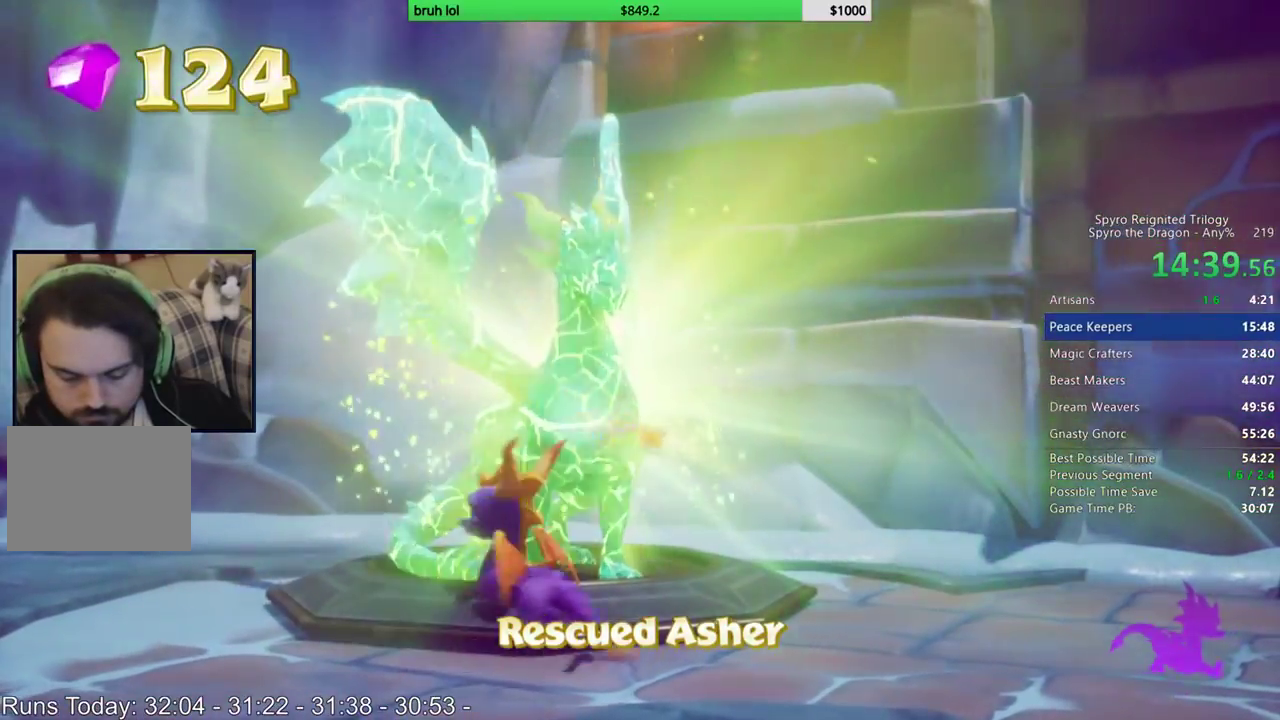
{"buttons": [], "left_stick": "center", "right_stick": "center", "events": []}
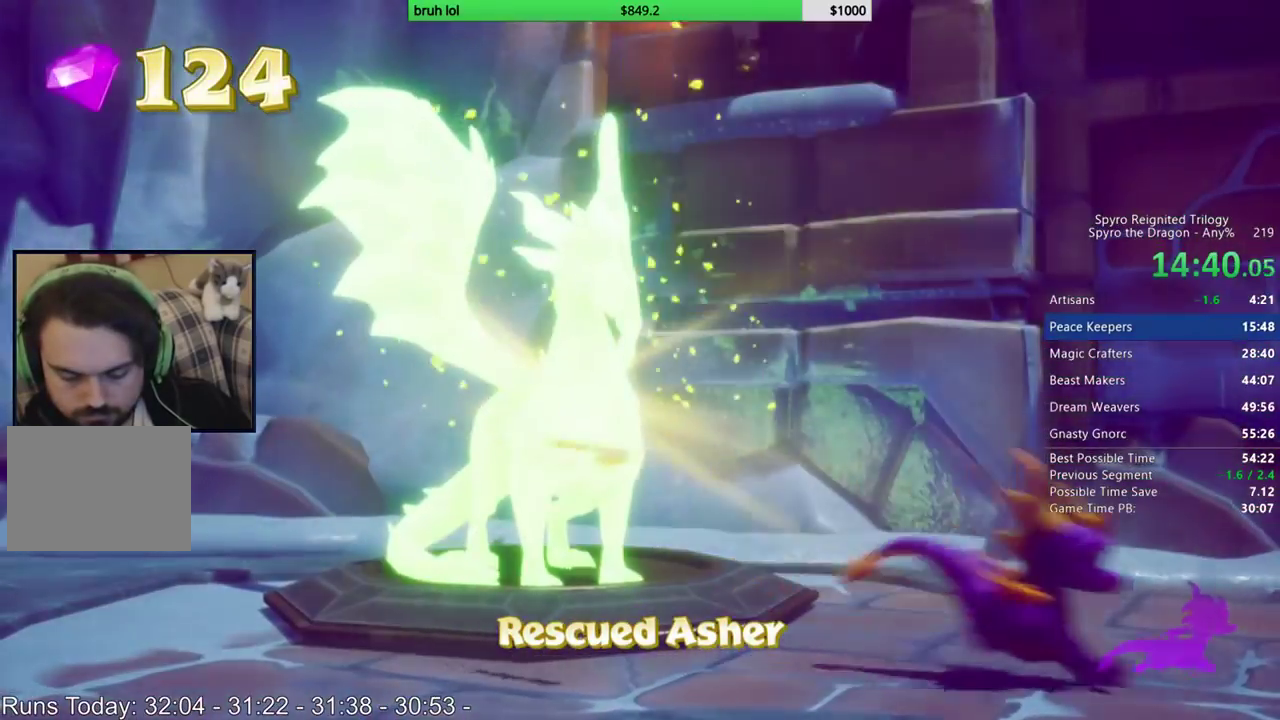
{"buttons": [], "left_stick": "center", "right_stick": "center", "events": []}
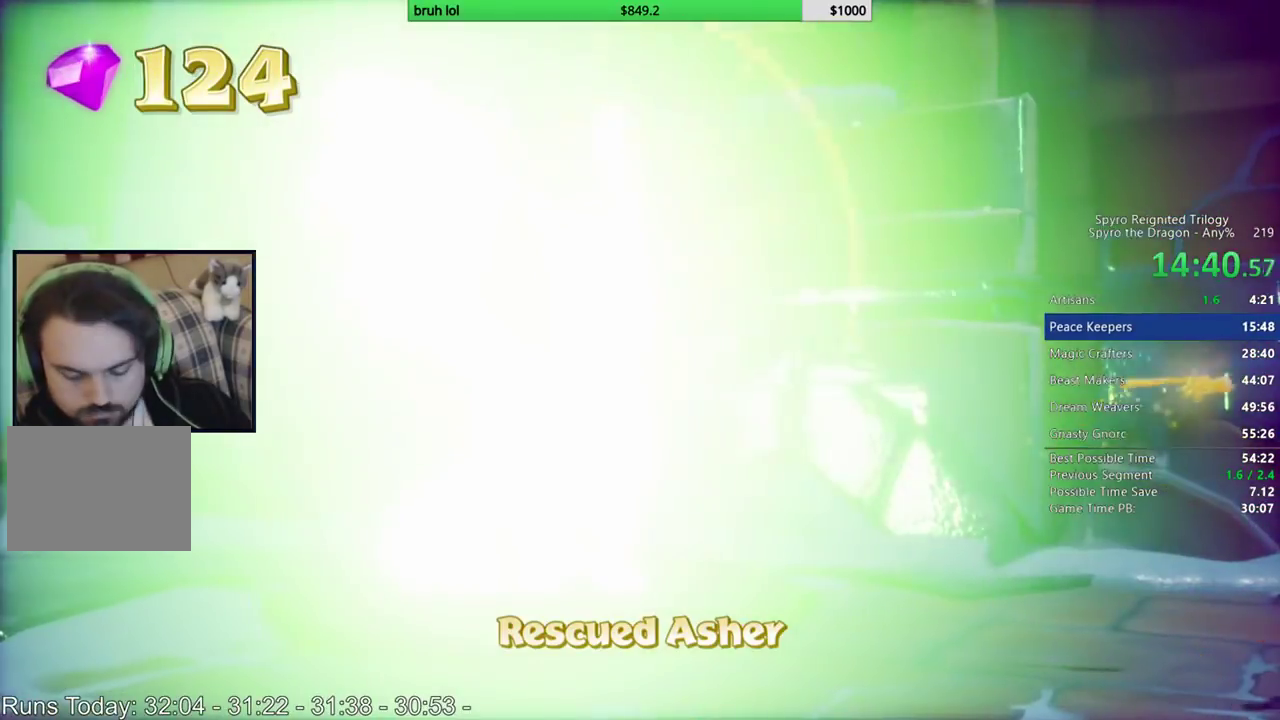
{"buttons": [], "left_stick": "center", "right_stick": "center", "events": []}
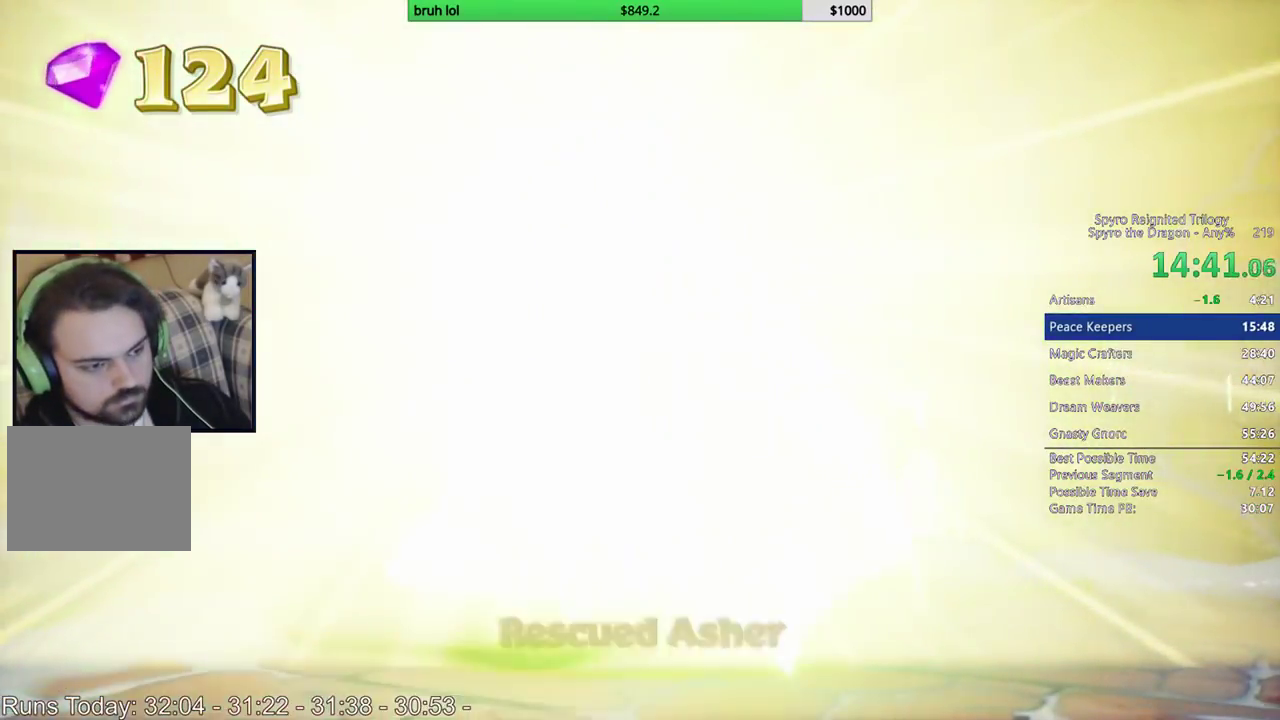
{"buttons": ["SQUARE", "DPAD_LEFT"], "left_stick": "center", "right_stick": "center", "events": [[117, "TRIANGLE", "down"], [250, "SQUARE", "down"], [283, "TRIANGLE", "up"], [450, "DPAD_LEFT", "down"]]}
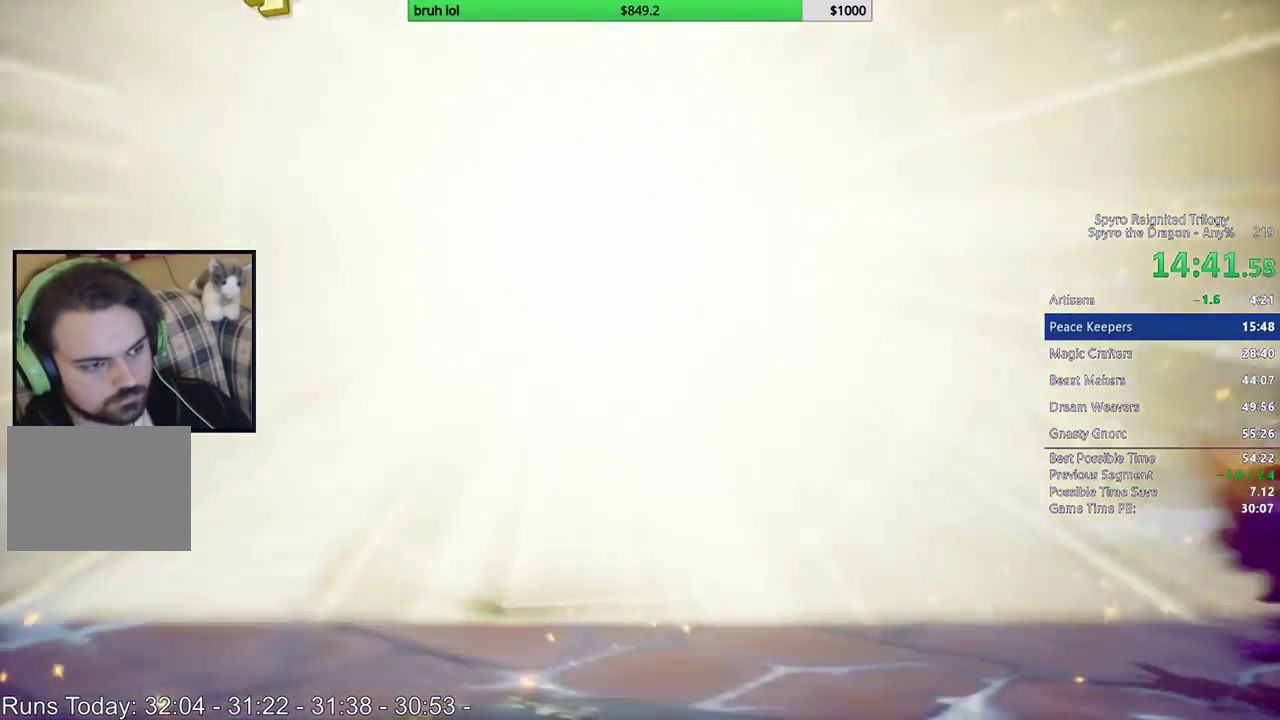
{"buttons": ["SQUARE", "DPAD_LEFT"], "left_stick": "center", "right_stick": "center", "events": [[217, "DPAD_LEFT", "up"], [467, "DPAD_LEFT", "down"]]}
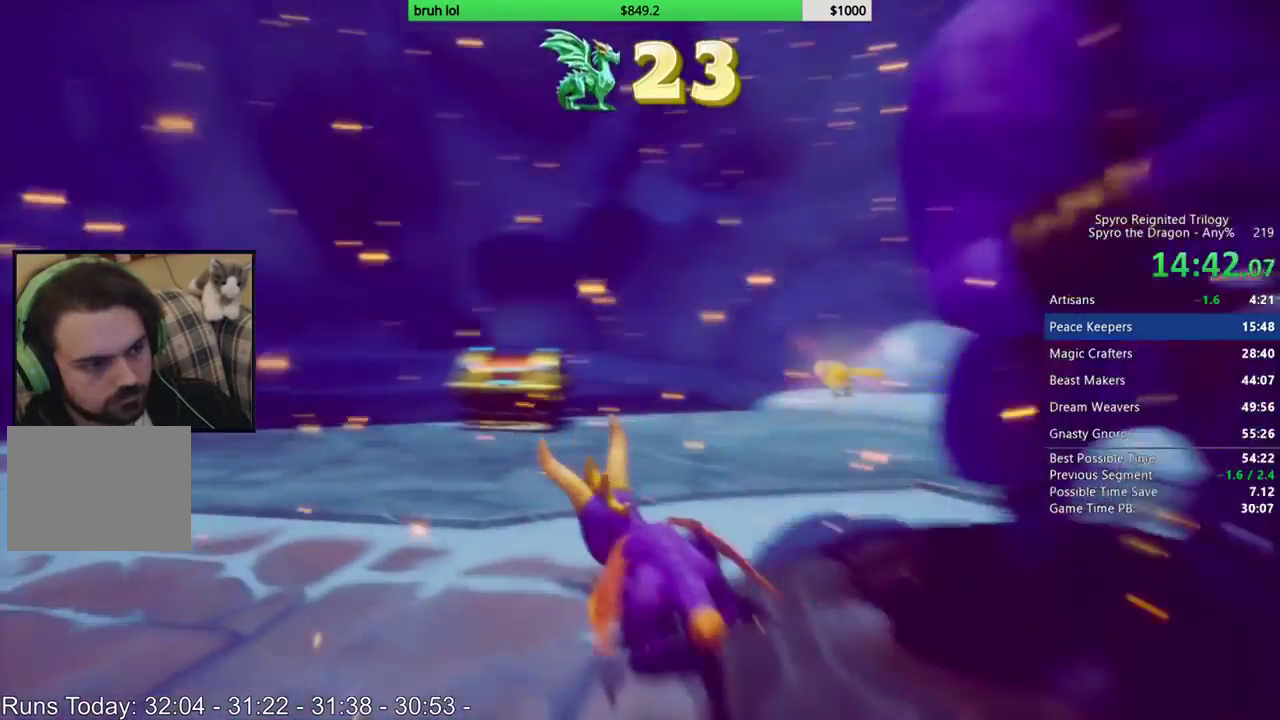
{"buttons": ["DPAD_DOWN", "DPAD_LEFT"], "left_stick": "center", "right_stick": "center", "events": [[83, "DPAD_LEFT", "up"], [167, "DPAD_RIGHT", "down"], [267, "DPAD_RIGHT", "up"], [300, "DPAD_LEFT", "down"], [350, "SQUARE", "up"], [433, "DPAD_DOWN", "down"]]}
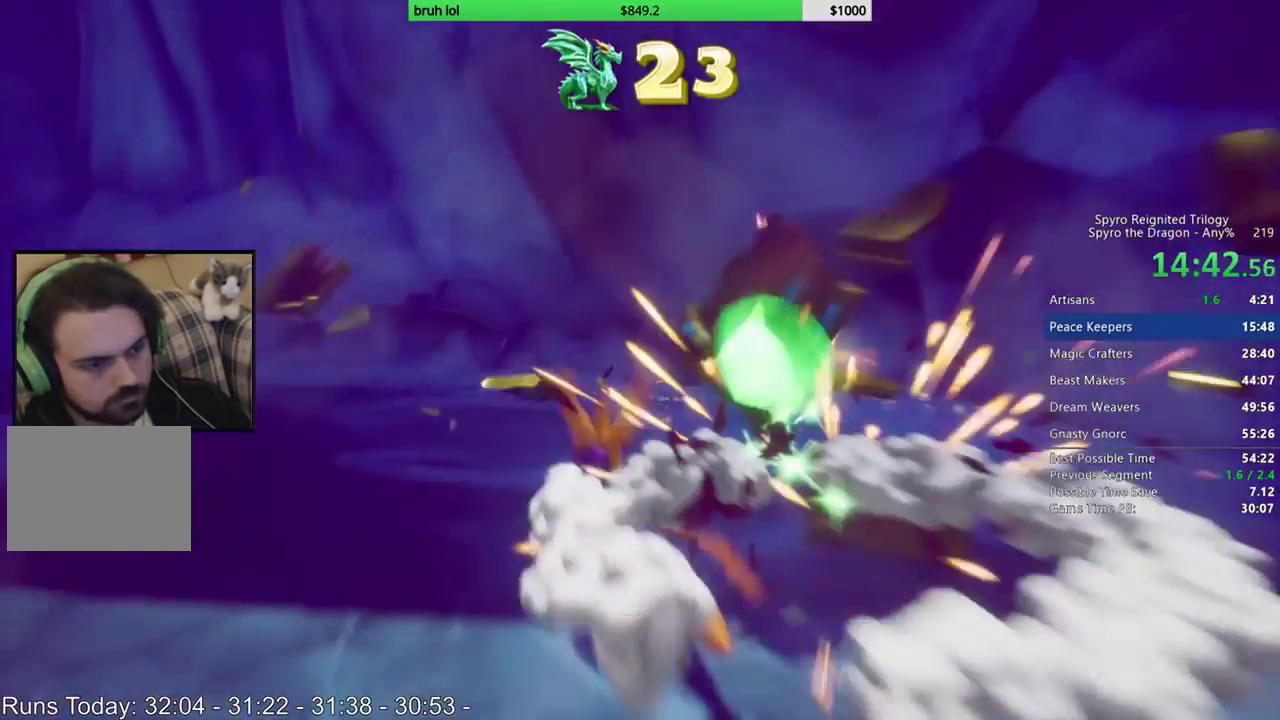
{"buttons": ["SQUARE", "DPAD_RIGHT"], "left_stick": "center", "right_stick": "center", "events": [[117, "SQUARE", "down"], [233, "DPAD_DOWN", "up"], [333, "DPAD_LEFT", "up"], [467, "DPAD_RIGHT", "down"]]}
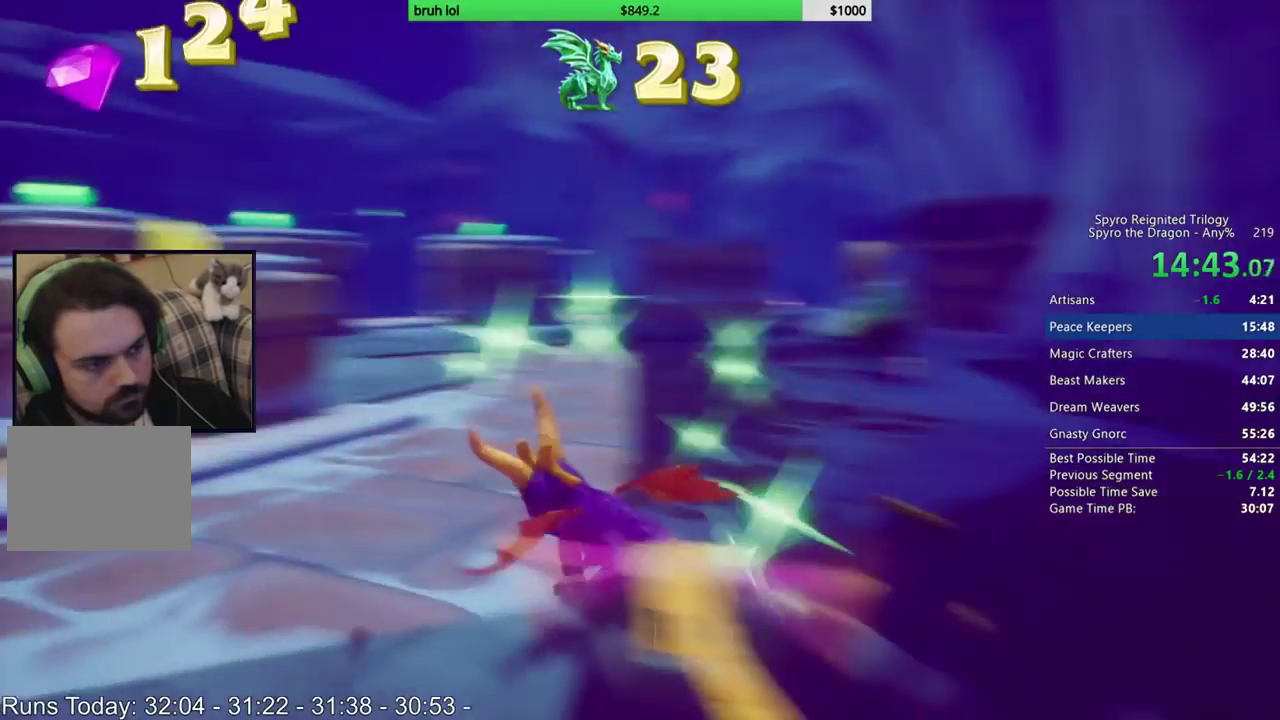
{"buttons": ["DPAD_UP"], "left_stick": "center", "right_stick": "center", "events": [[50, "DPAD_UP", "down"], [67, "DPAD_RIGHT", "up"], [117, "DPAD_LEFT", "down"], [117, "SQUARE", "up"], [217, "CROSS", "down"], [483, "CROSS", "up"], [500, "DPAD_LEFT", "up"]]}
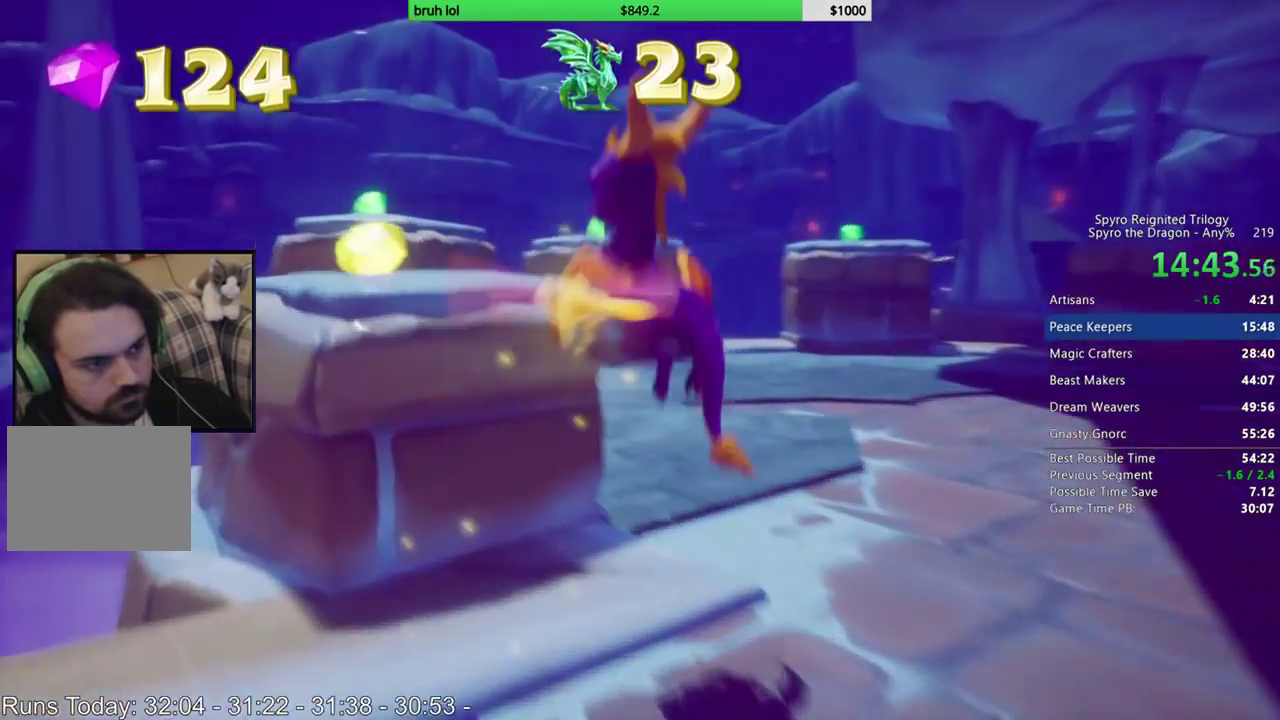
{"buttons": ["DPAD_UP"], "left_stick": "center", "right_stick": "center", "events": [[117, "right_stick", "up-right"], [150, "DPAD_LEFT", "down"], [267, "right_stick", "center"], [367, "DPAD_LEFT", "up"]]}
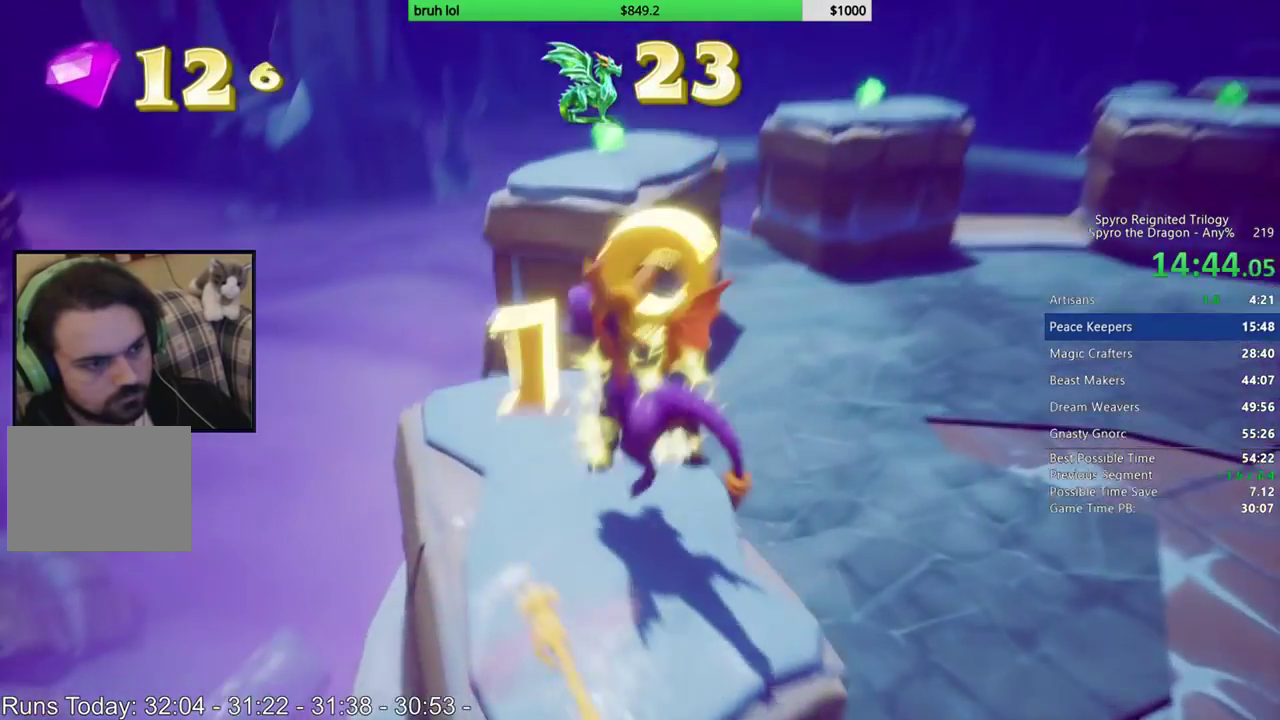
{"buttons": ["DPAD_UP"], "left_stick": "center", "right_stick": "center", "events": [[117, "CROSS", "down"], [417, "CROSS", "up"]]}
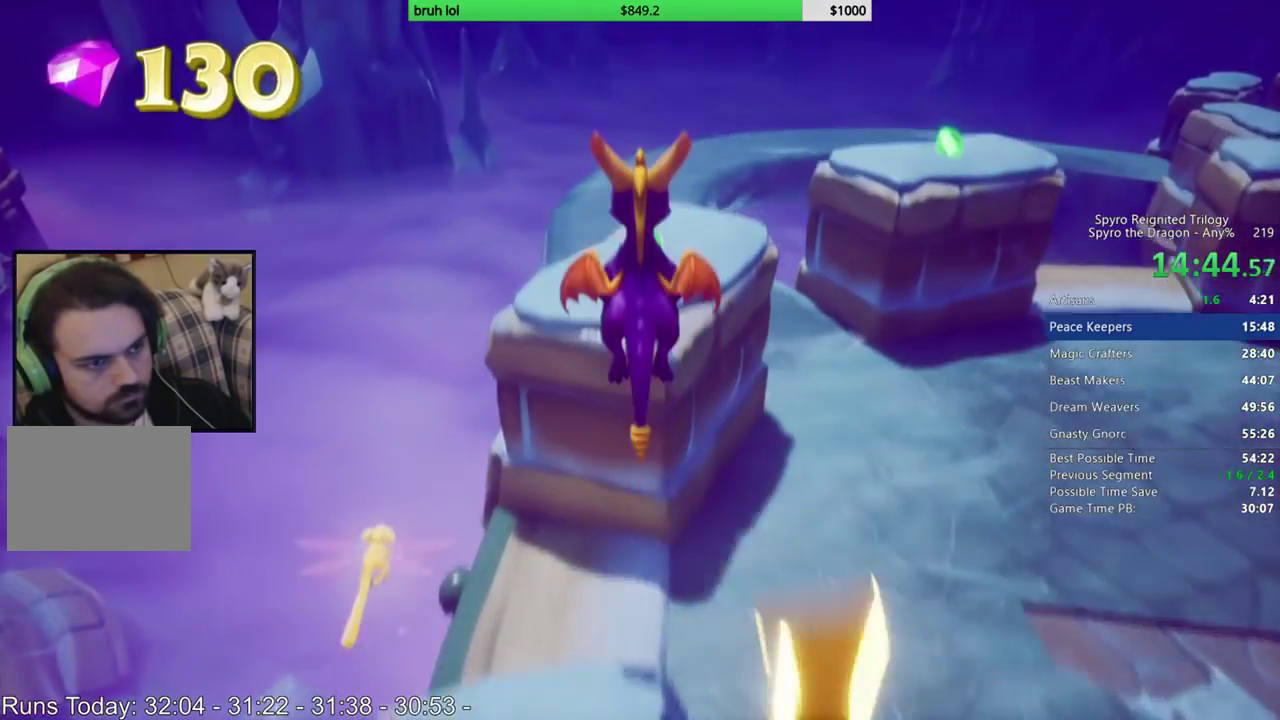
{"buttons": ["DPAD_UP"], "left_stick": "center", "right_stick": "up-left"}
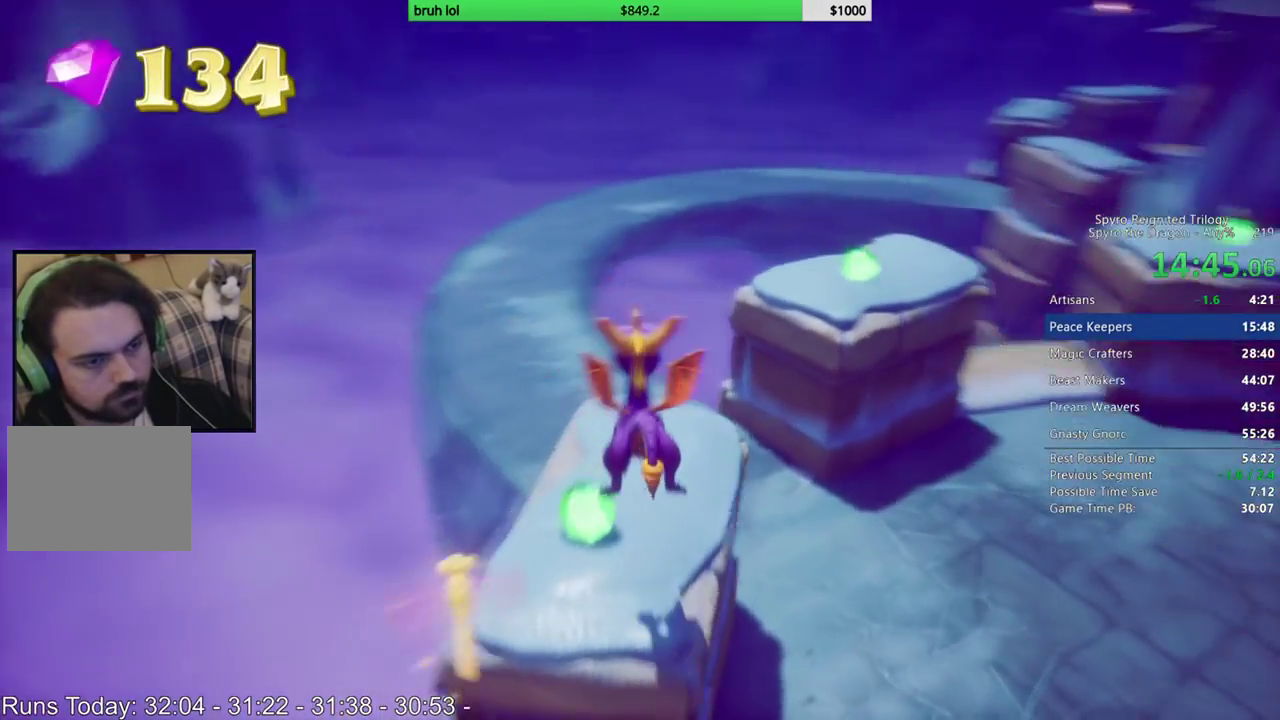
{"buttons": ["DPAD_UP"], "left_stick": "center", "right_stick": "center"}
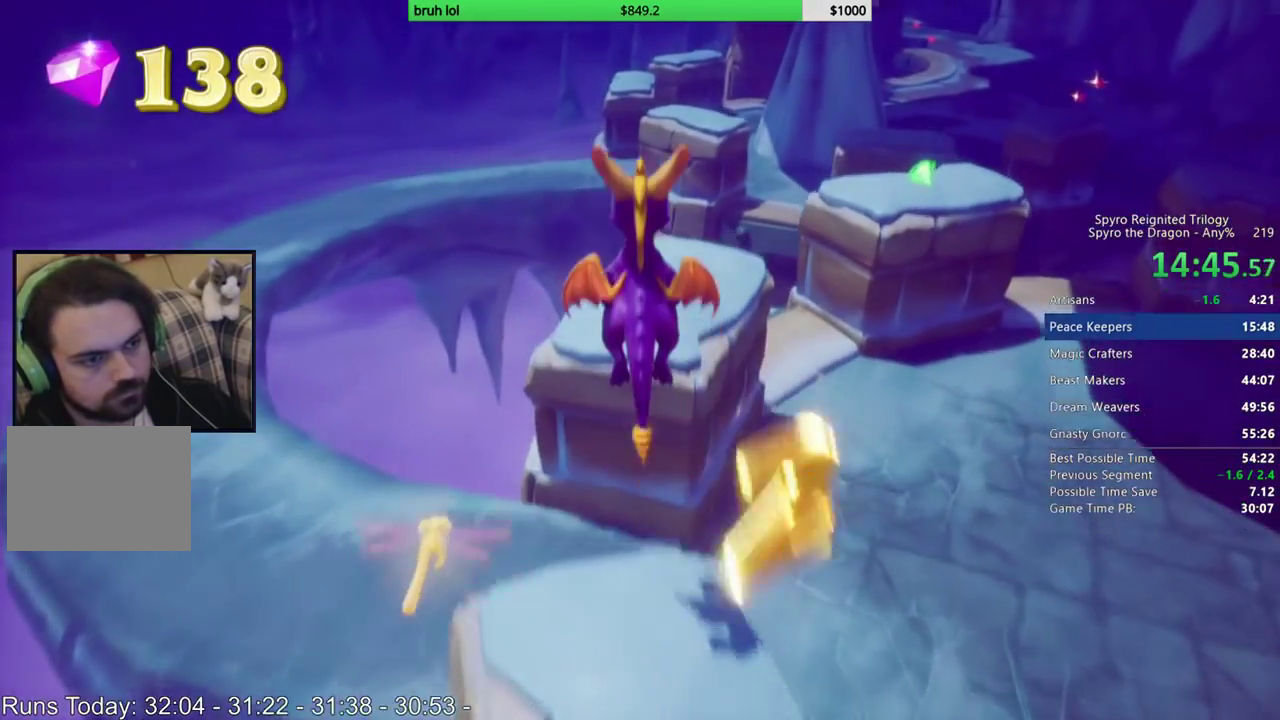
{"buttons": ["DPAD_UP"], "left_stick": "center", "right_stick": "left", "events": [[217, "right_stick", "left"]]}
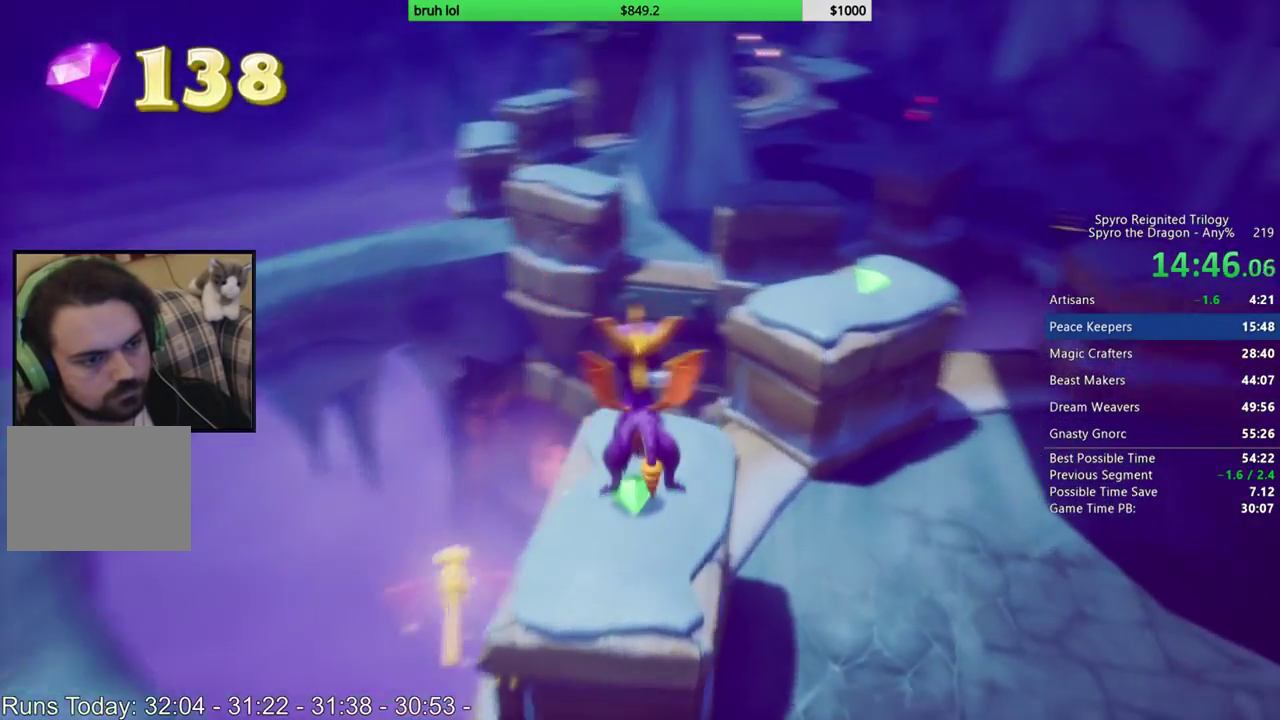
{"buttons": ["CROSS", "DPAD_UP"], "left_stick": "center", "right_stick": "center", "events": [[50, "right_stick", "center"], [217, "CROSS", "down"]]}
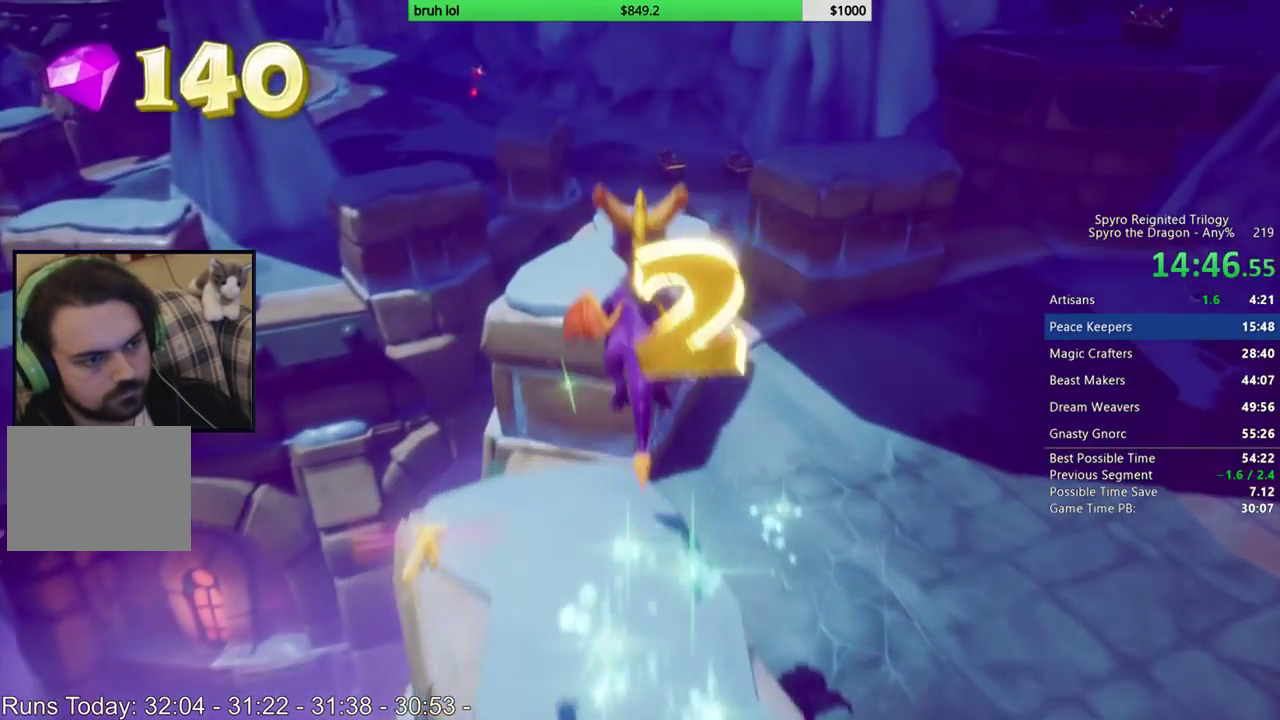
{"buttons": ["DPAD_UP"], "left_stick": "center", "right_stick": "left", "events": [[183, "CROSS", "up"], [200, "DPAD_LEFT", "down"], [300, "DPAD_LEFT", "up"], [367, "right_stick", "left"]]}
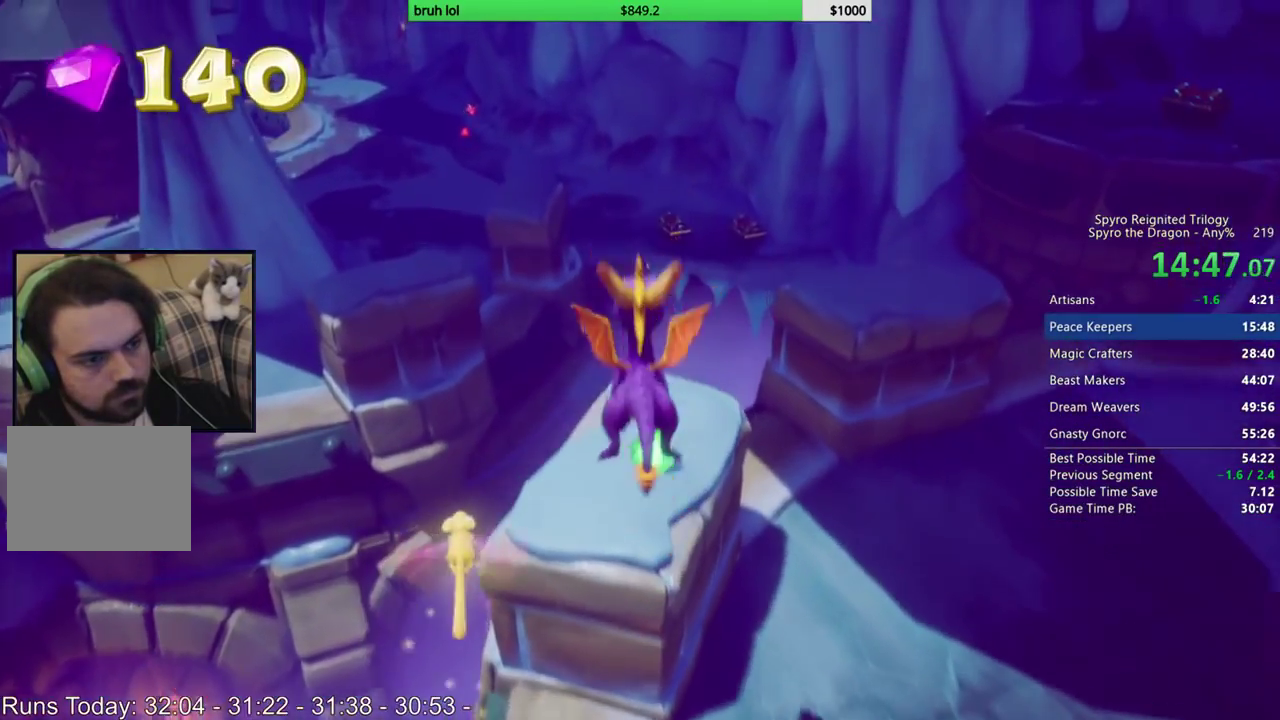
{"buttons": ["CROSS", "DPAD_UP"], "left_stick": "center", "right_stick": "center", "events": [[183, "right_stick", "center"], [350, "CROSS", "down"]]}